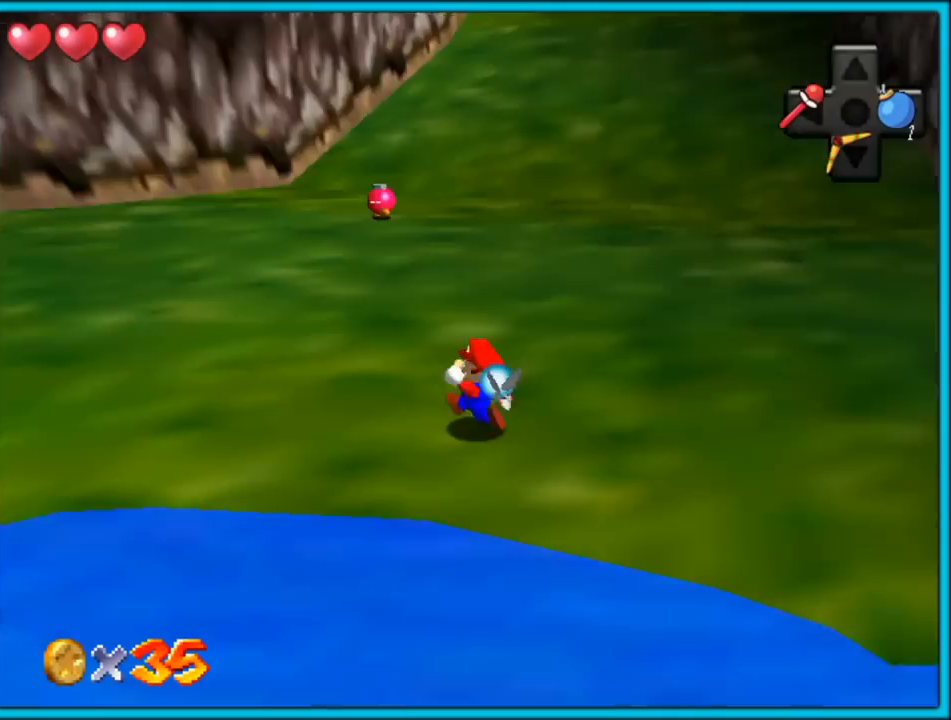
Gameplay with a controller (Nintendo layout); each line is a JSON object with the inputs held at the frame after it. "button_events" lists button changes between this image and that frame as [ms after this image, input, new state], when the widget could be followed in between (sticks are given only as held states). Not read: L1 L3 R3.
{"buttons": ["C_RIGHT"], "left_stick": "up-right", "button_events": [[117, "C_RIGHT", "up"], [200, "C_RIGHT", "down"], [317, "C_RIGHT", "up"], [450, "C_RIGHT", "down"]]}
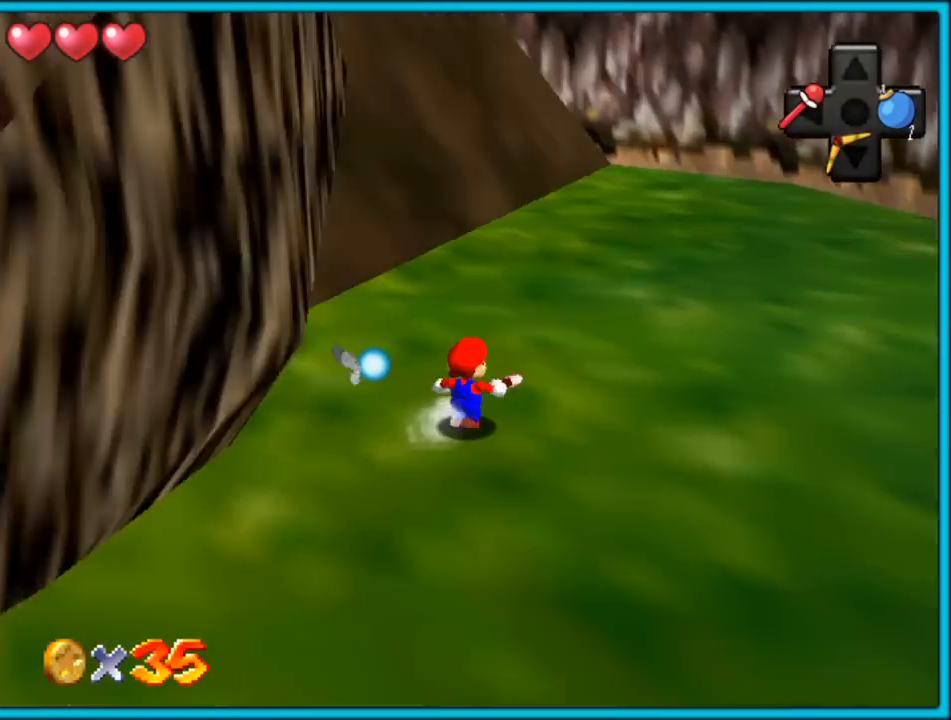
{"buttons": [], "left_stick": "right", "button_events": [[83, "C_RIGHT", "up"]]}
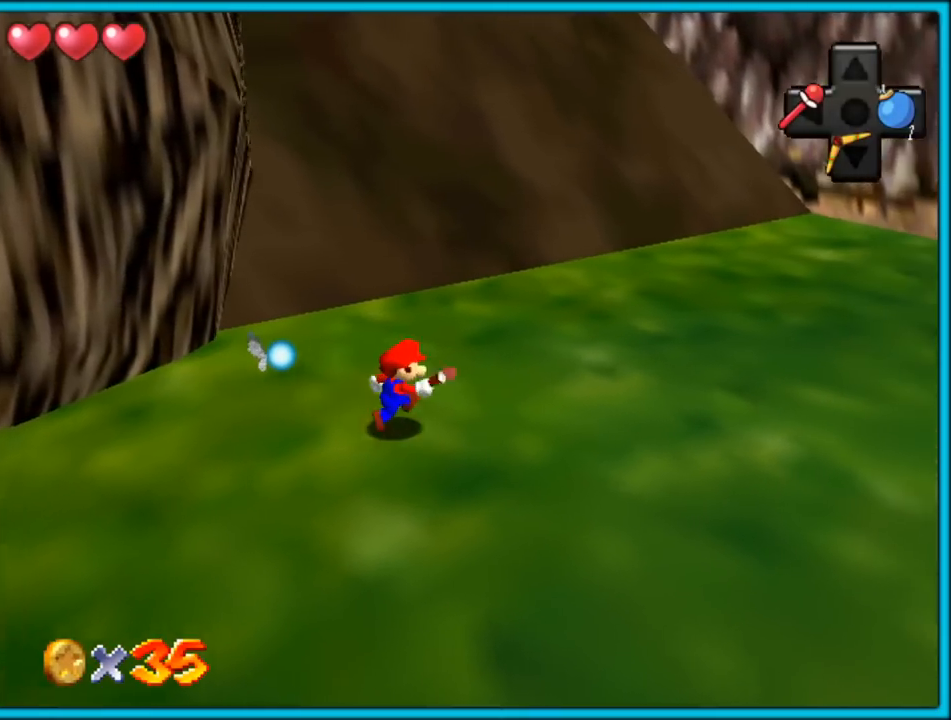
{"buttons": [], "left_stick": "up", "button_events": [[367, "A", "down"], [367, "B", "down"], [500, "A", "up"], [500, "B", "up"]]}
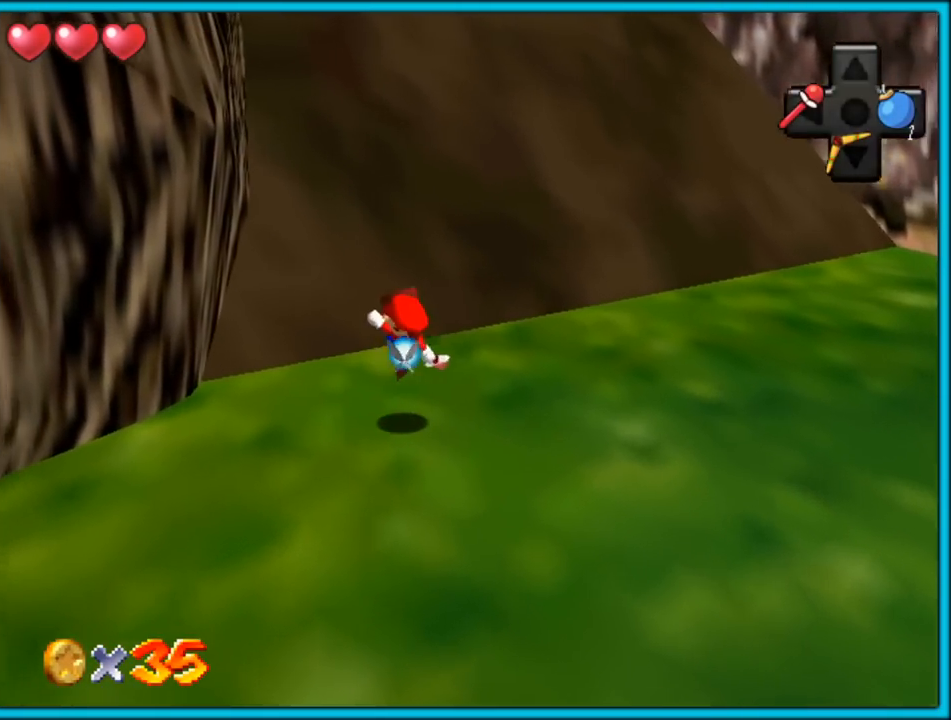
{"buttons": ["A"], "left_stick": "up-right", "button_events": [[100, "C_DOWN", "down"], [100, "C_RIGHT", "down"], [183, "C_DOWN", "up"], [233, "C_RIGHT", "up"], [300, "A", "down"]]}
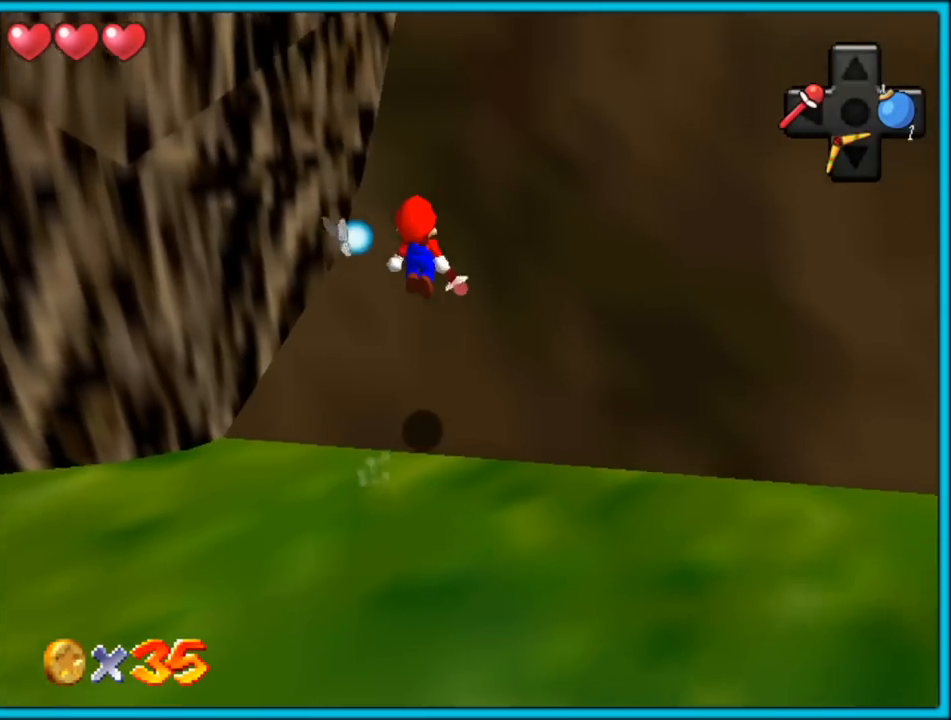
{"buttons": ["A"], "left_stick": "up-right", "button_events": [[317, "A", "up"], [367, "A", "down"]]}
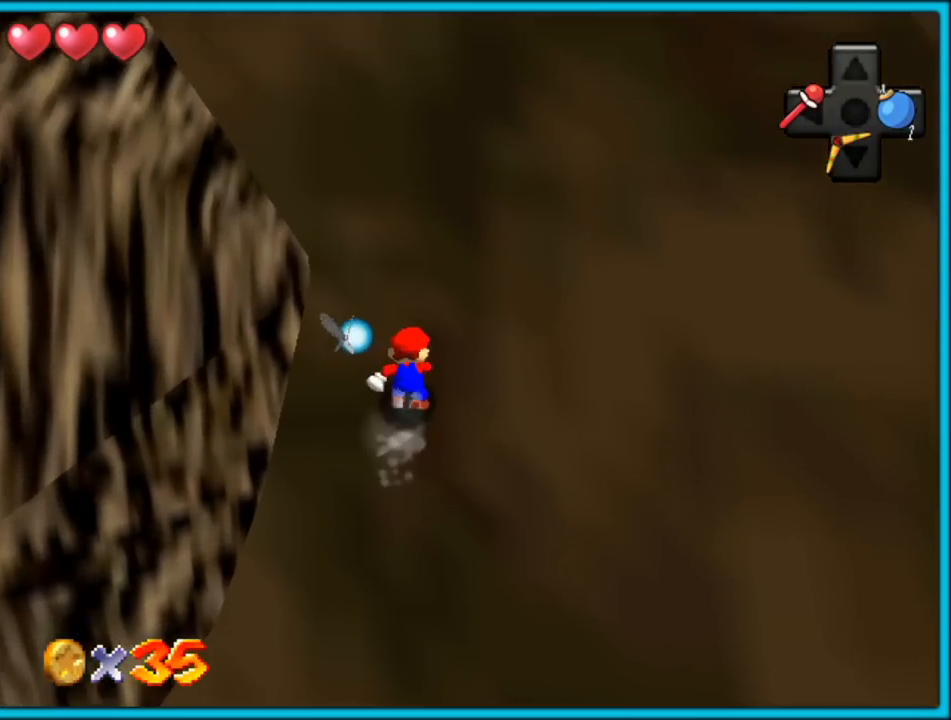
{"buttons": [], "left_stick": "up-left", "button_events": [[150, "A", "up"], [317, "C_RIGHT", "down"], [467, "C_RIGHT", "up"]]}
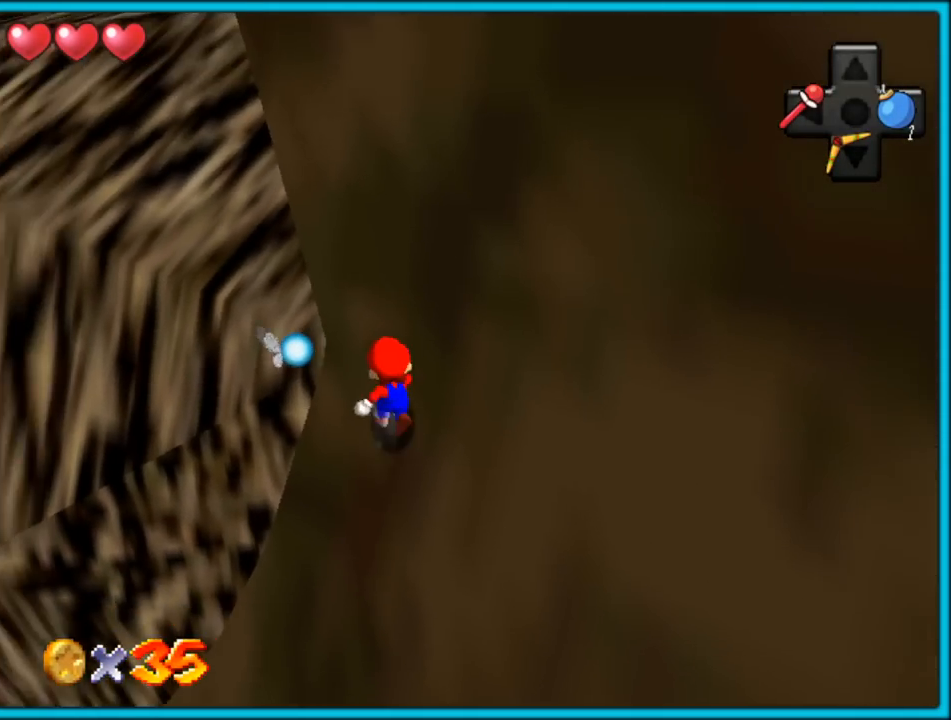
{"buttons": ["A"], "left_stick": "up-right", "button_events": [[300, "A", "down"]]}
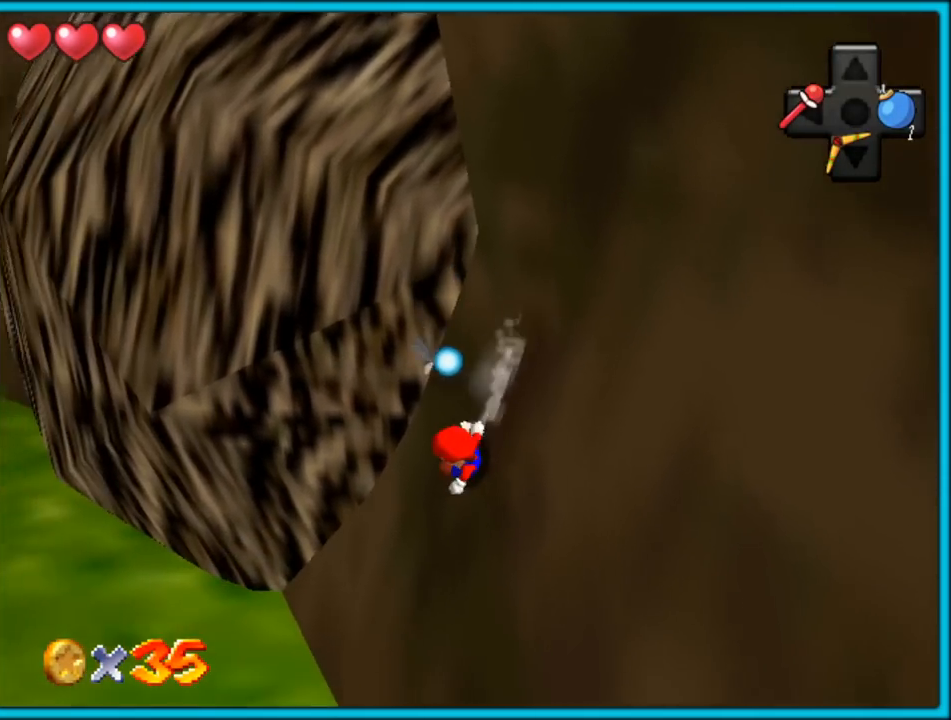
{"buttons": [], "left_stick": "down-left", "button_events": [[150, "A", "up"], [383, "A", "down"], [467, "A", "up"]]}
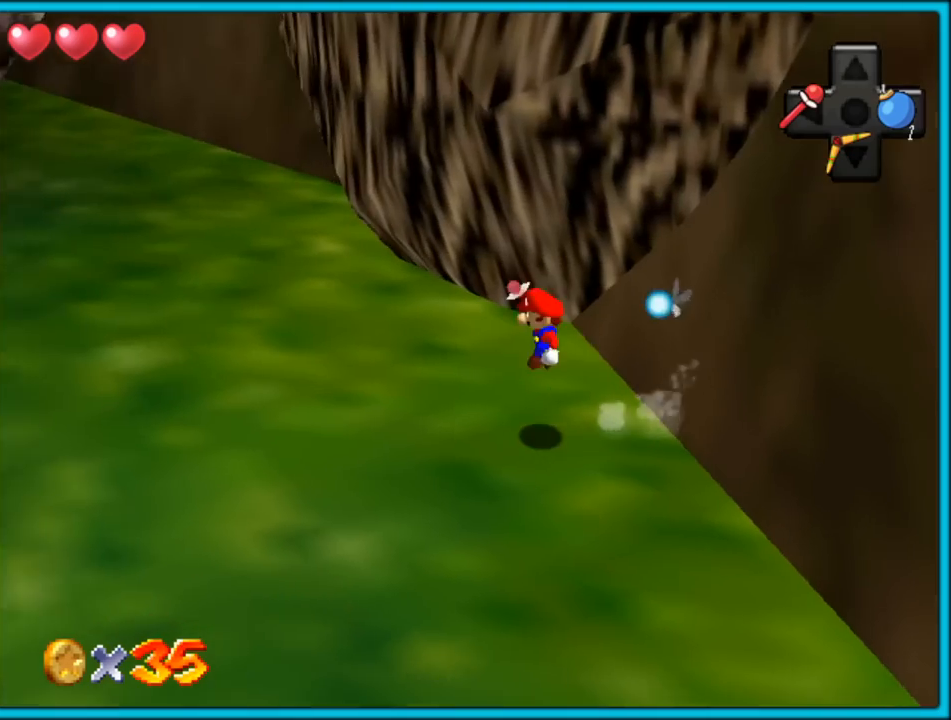
{"buttons": [], "left_stick": "down", "button_events": []}
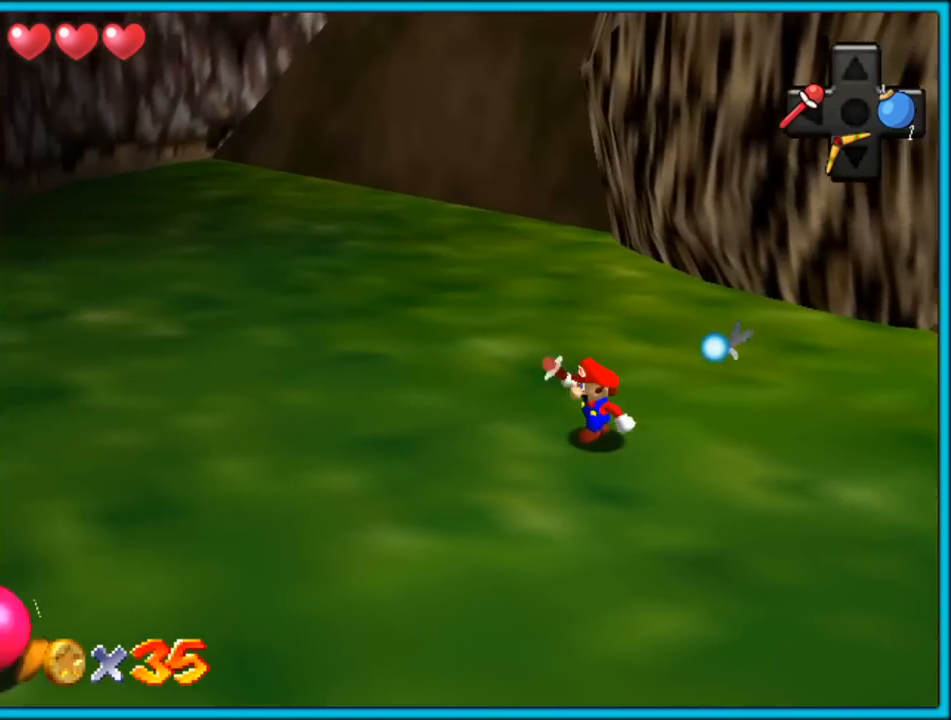
{"buttons": [], "left_stick": "down-right", "button_events": []}
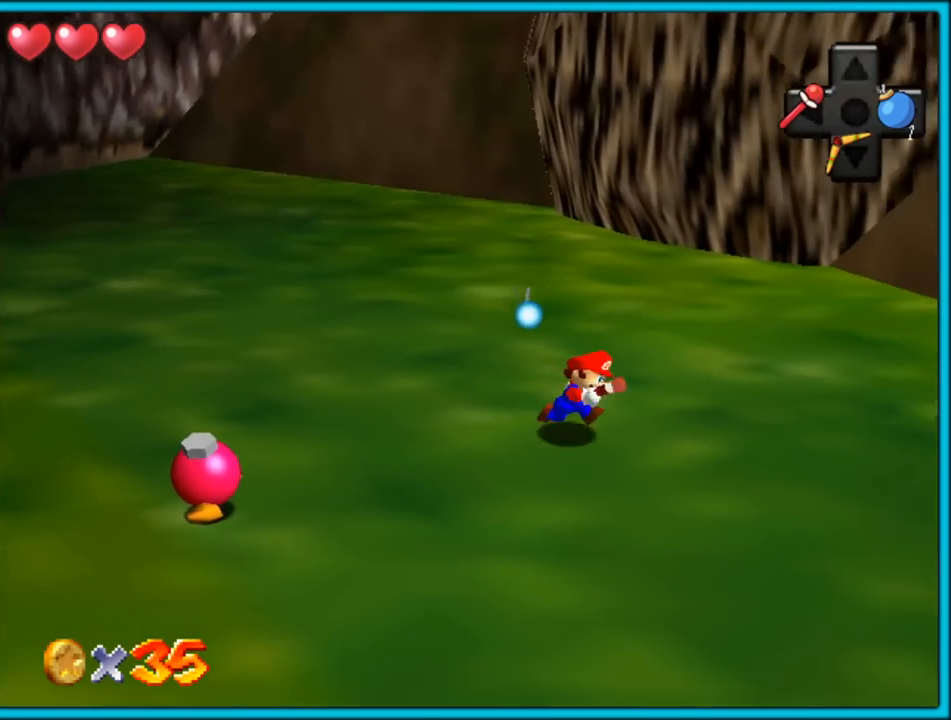
{"buttons": [], "left_stick": "down-right", "button_events": []}
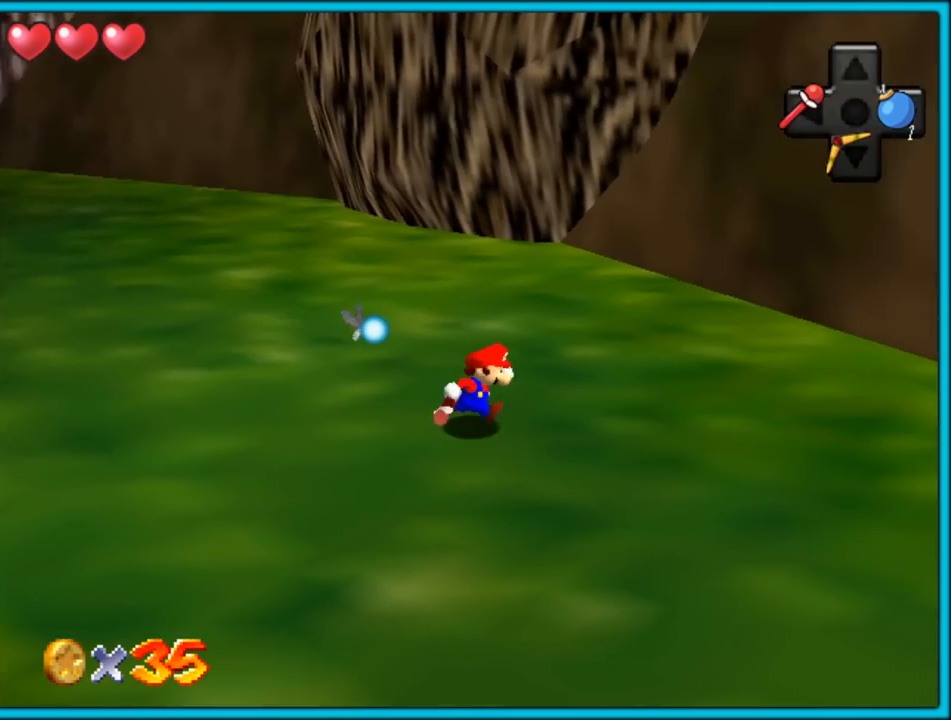
{"buttons": [], "left_stick": "up-right", "button_events": []}
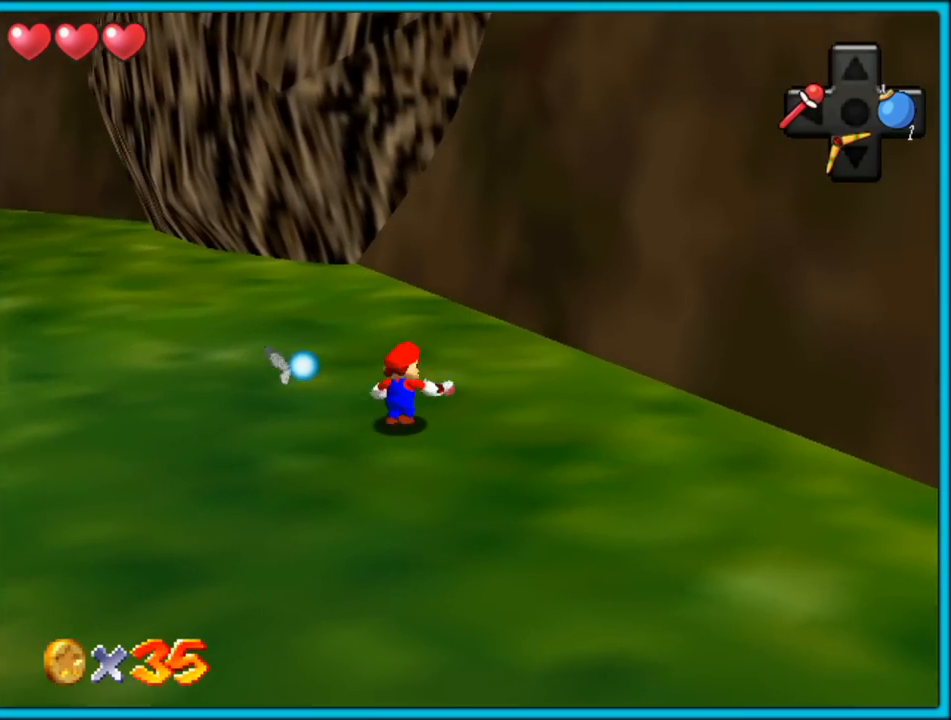
{"buttons": ["A"], "left_stick": "up-right", "button_events": [[100, "A", "down"], [100, "B", "down"], [267, "B", "up"], [283, "A", "up"], [483, "A", "down"]]}
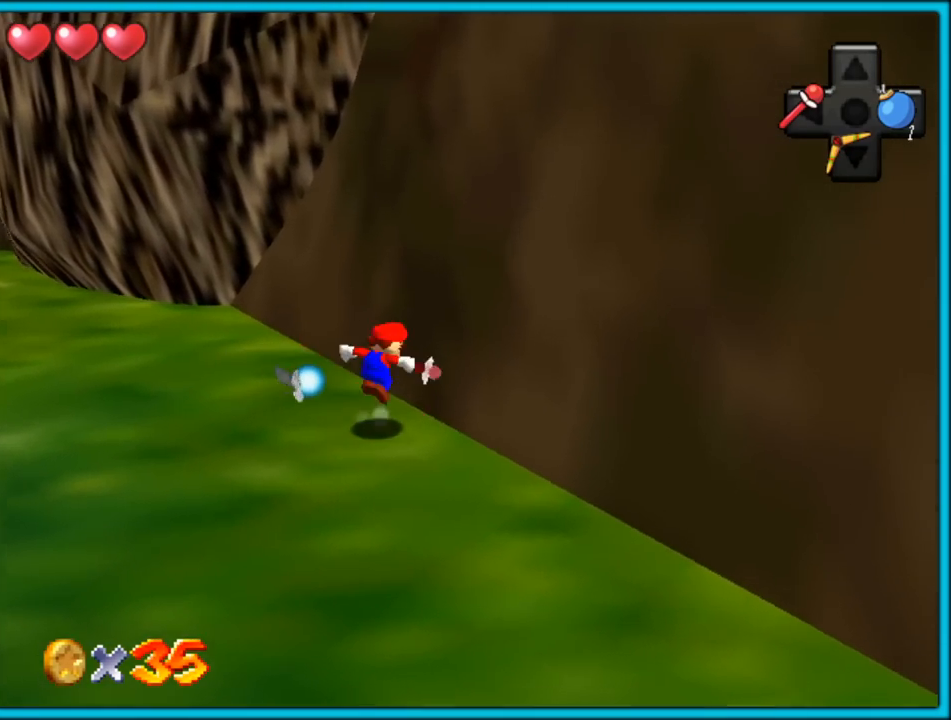
{"buttons": [], "left_stick": "up-right", "button_events": [[500, "A", "up"]]}
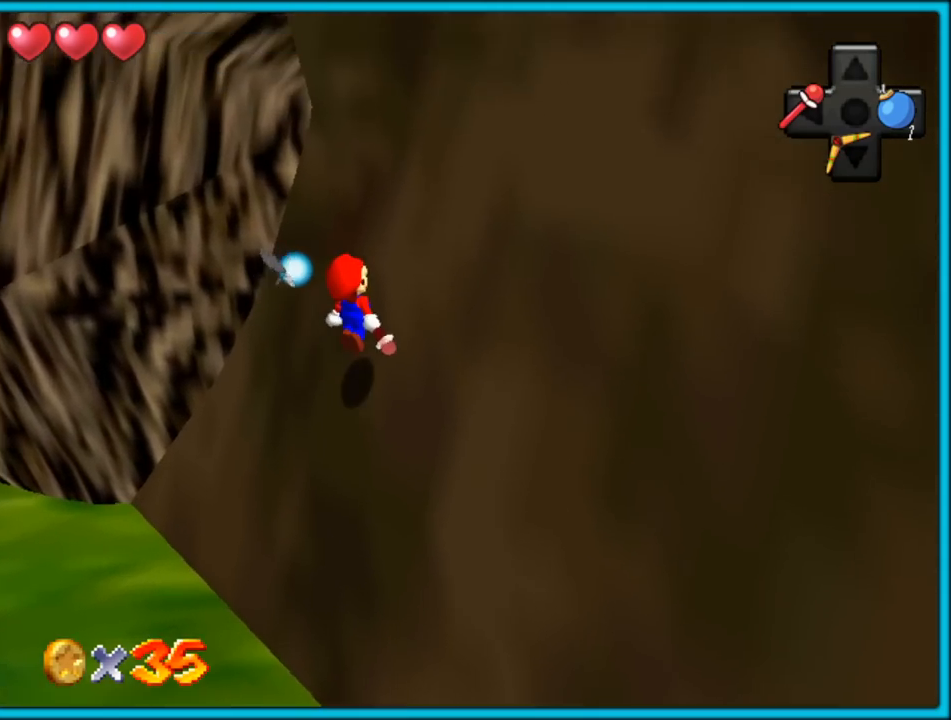
{"buttons": ["A"], "left_stick": "up", "button_events": [[100, "A", "down"]]}
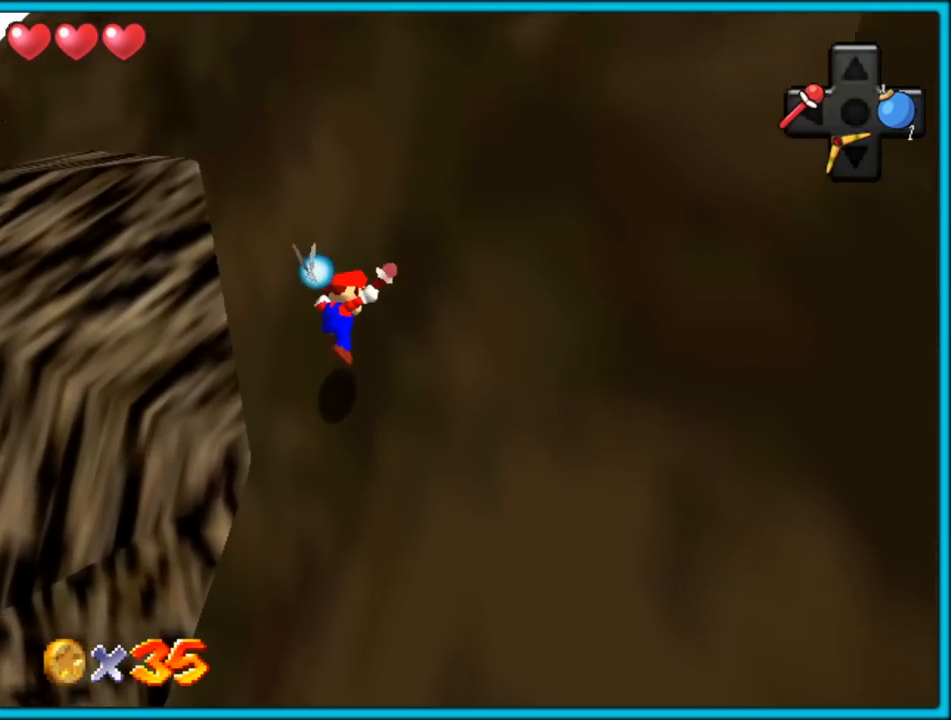
{"buttons": [], "left_stick": "up-right", "button_events": [[100, "A", "up"]]}
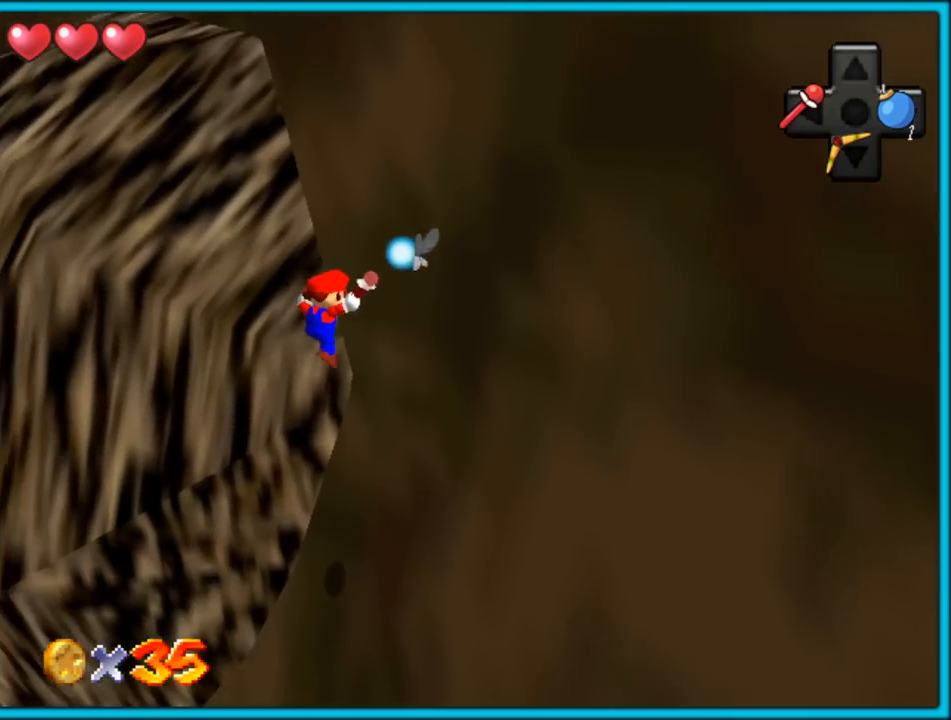
{"buttons": [], "left_stick": "down", "button_events": [[267, "C_RIGHT", "down"], [433, "C_RIGHT", "up"]]}
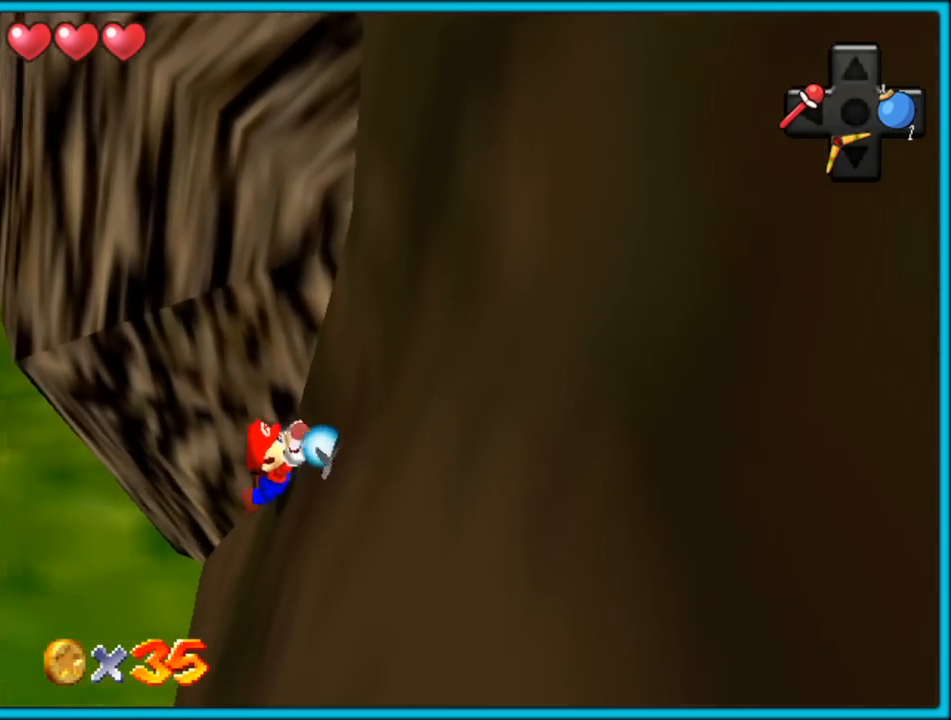
{"buttons": [], "left_stick": "up-left", "button_events": []}
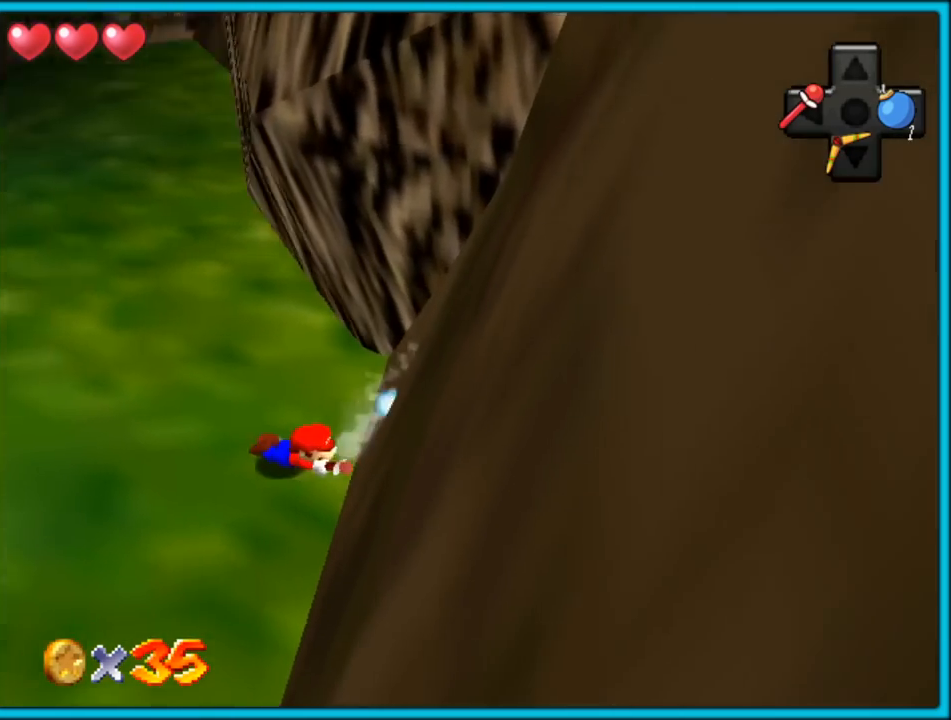
{"buttons": [], "left_stick": "center", "button_events": [[33, "A", "down"], [150, "A", "up"], [333, "C_RIGHT", "down"], [467, "C_RIGHT", "up"]]}
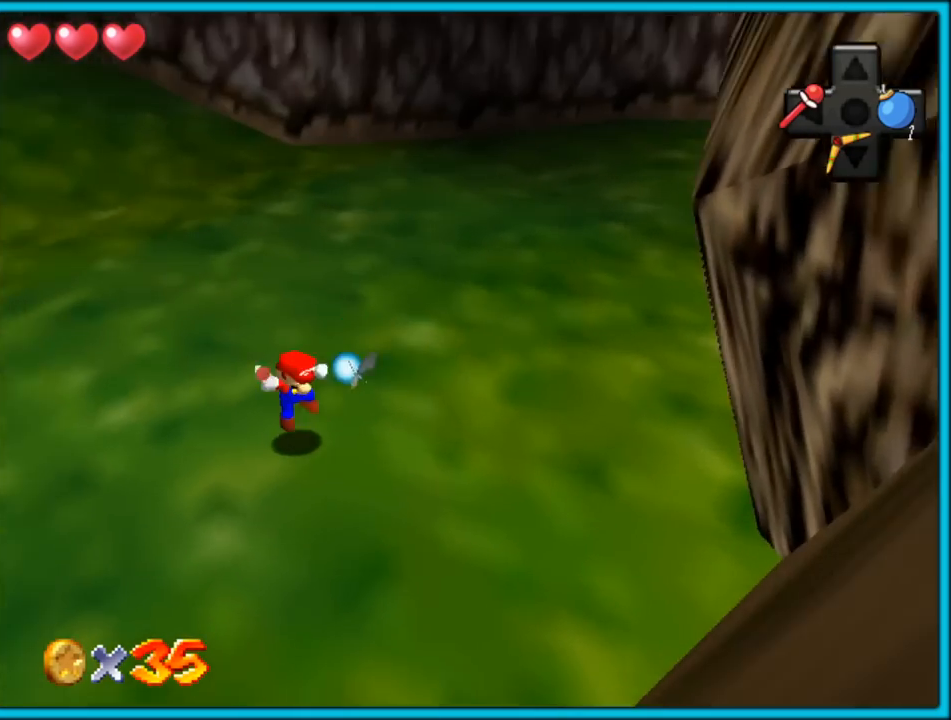
{"buttons": [], "left_stick": "right", "button_events": [[133, "C_RIGHT", "down"], [300, "C_RIGHT", "up"]]}
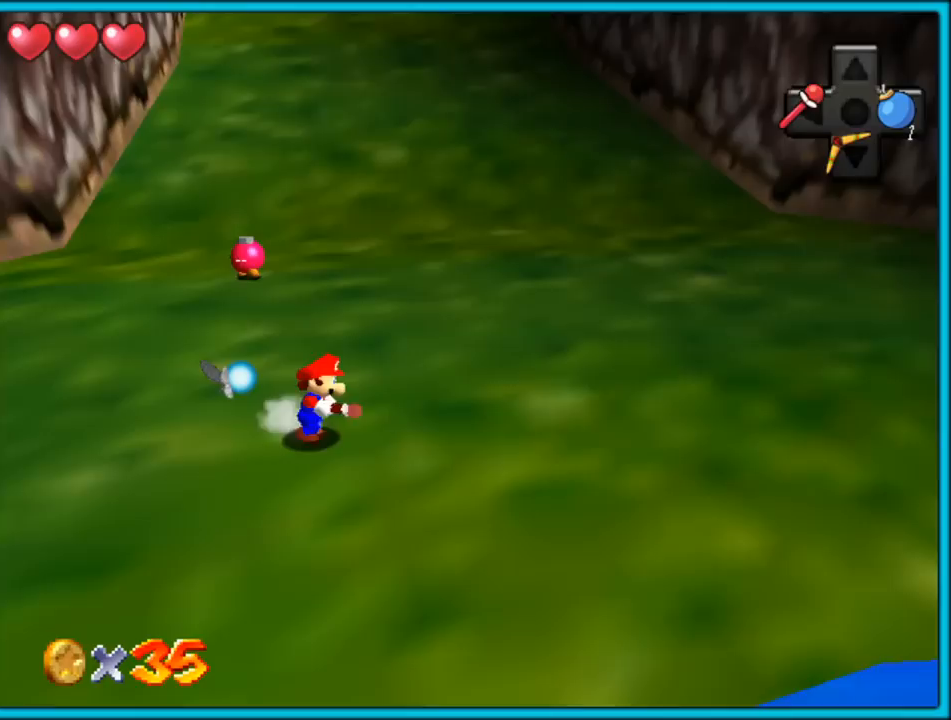
{"buttons": [], "left_stick": "up", "button_events": []}
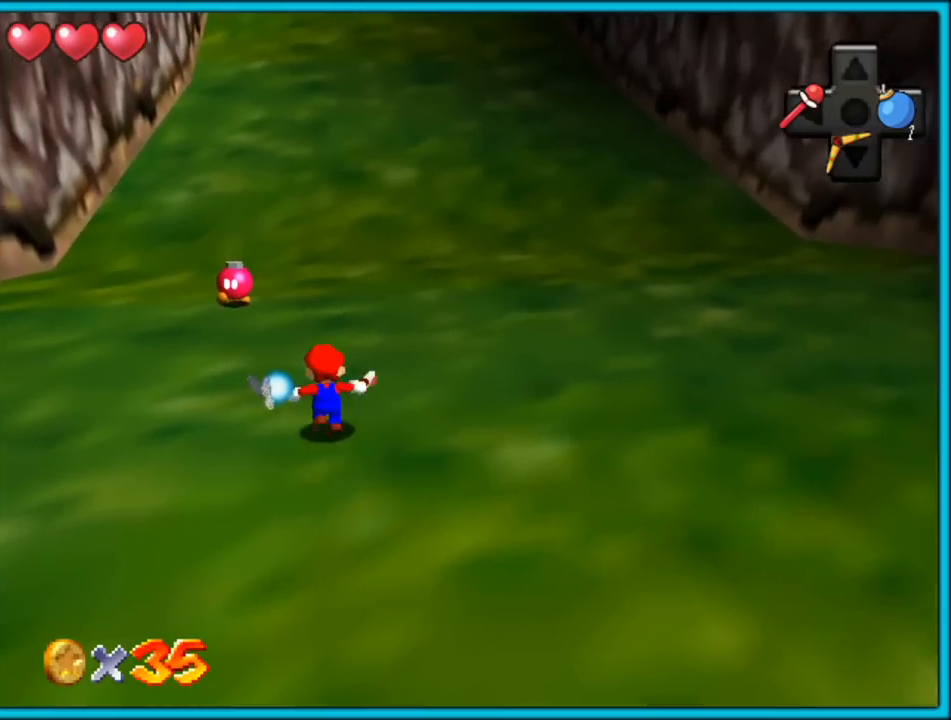
{"buttons": [], "left_stick": "up-left", "button_events": []}
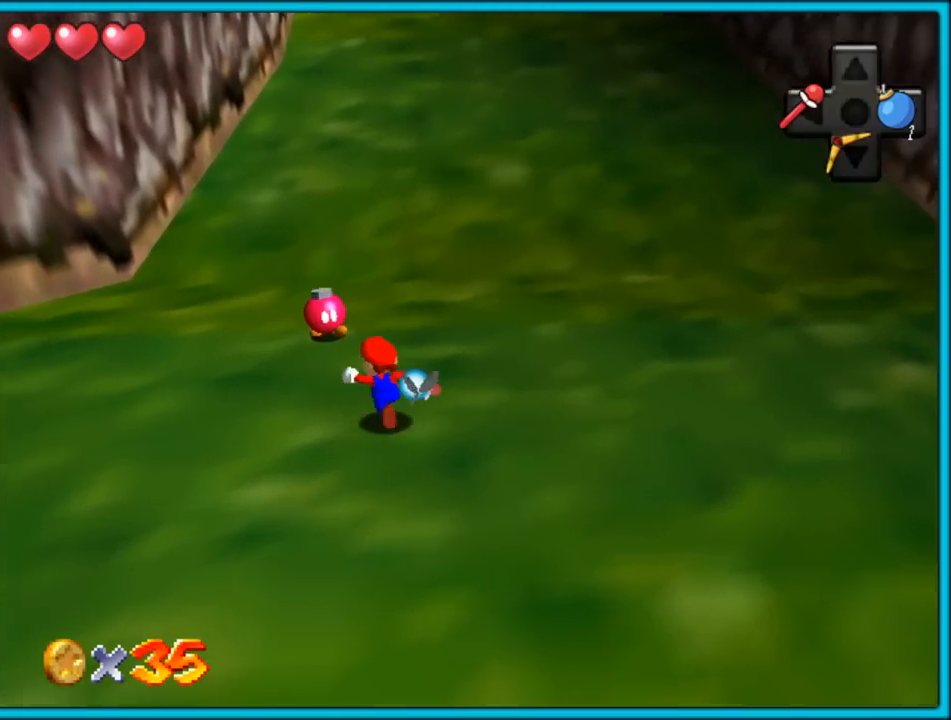
{"buttons": [], "left_stick": "center", "button_events": []}
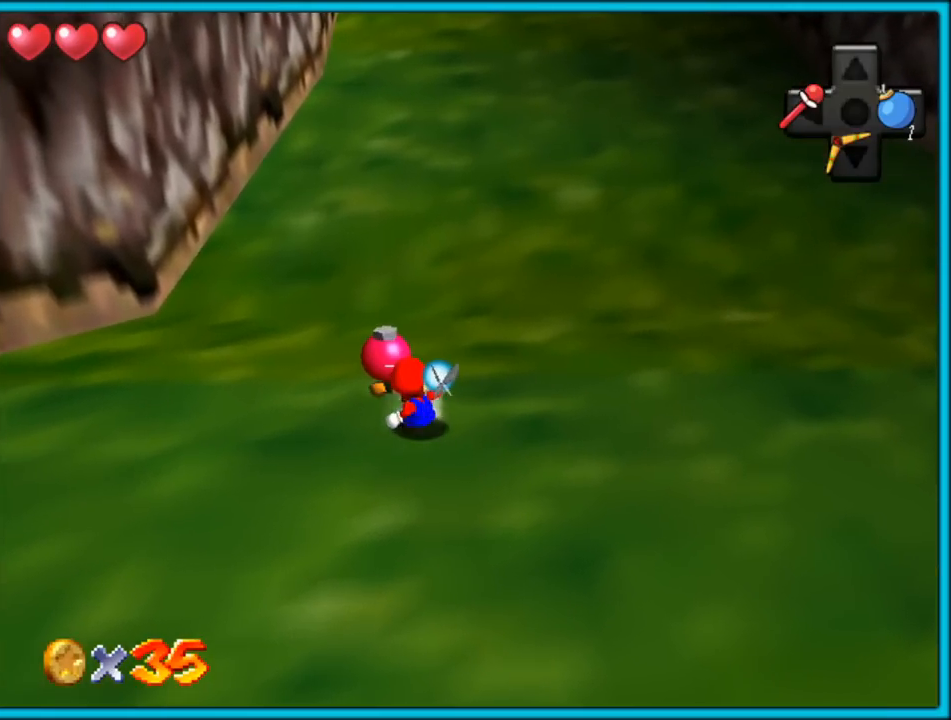
{"buttons": [], "left_stick": "up", "button_events": []}
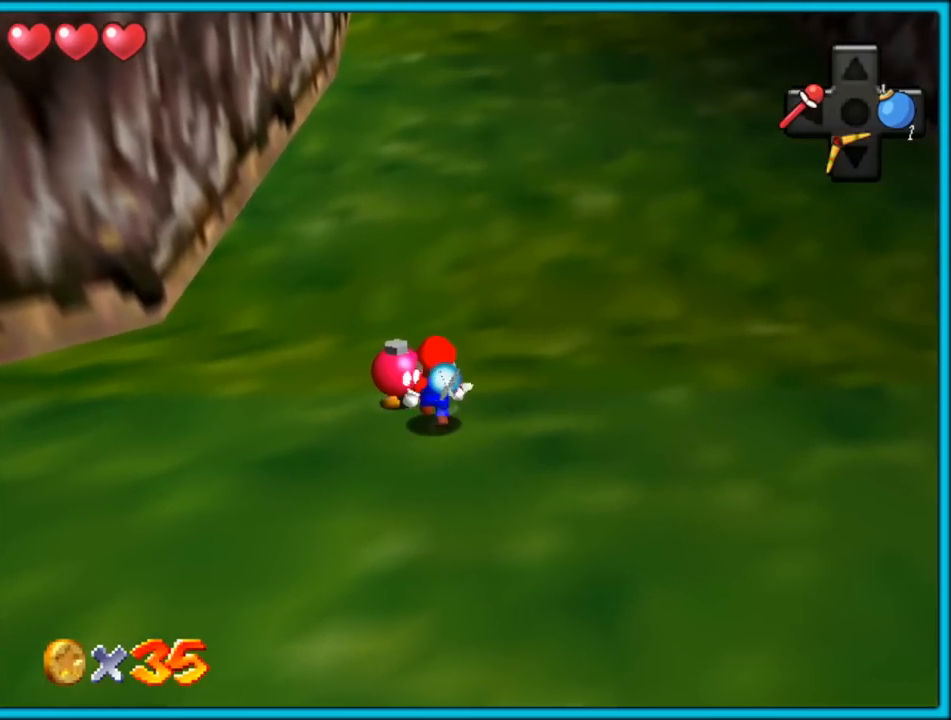
{"buttons": [], "left_stick": "center", "button_events": []}
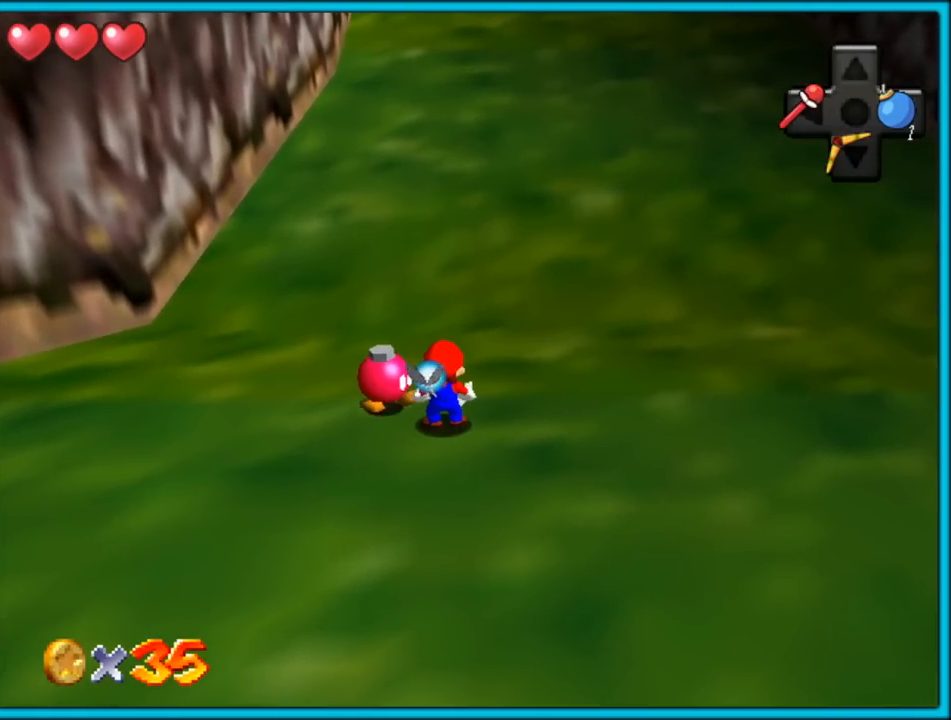
{"buttons": [], "left_stick": "center", "button_events": []}
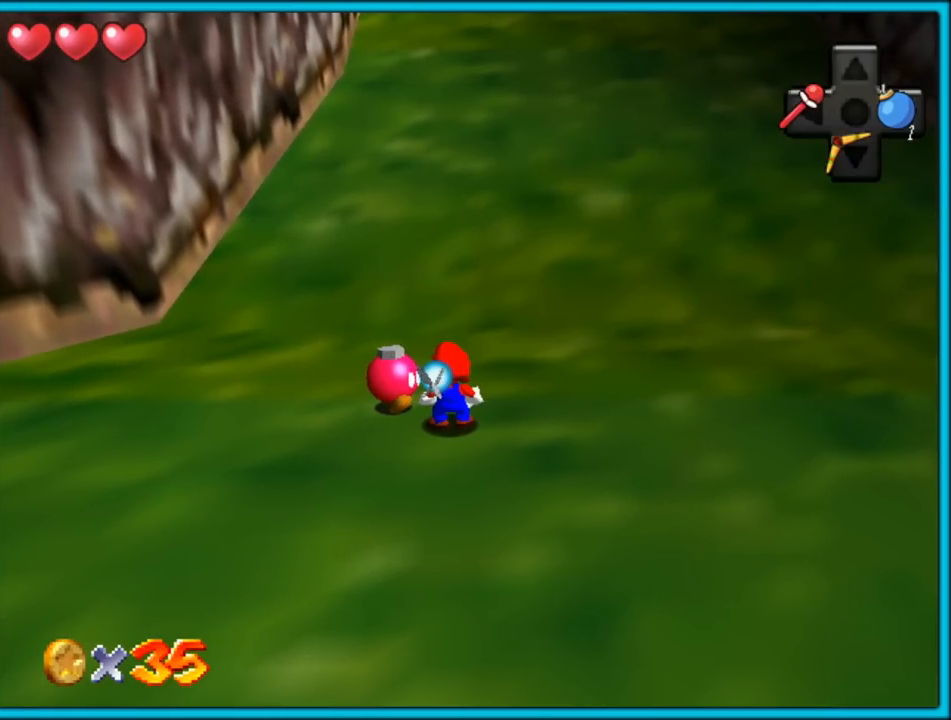
{"buttons": [], "left_stick": "left", "button_events": []}
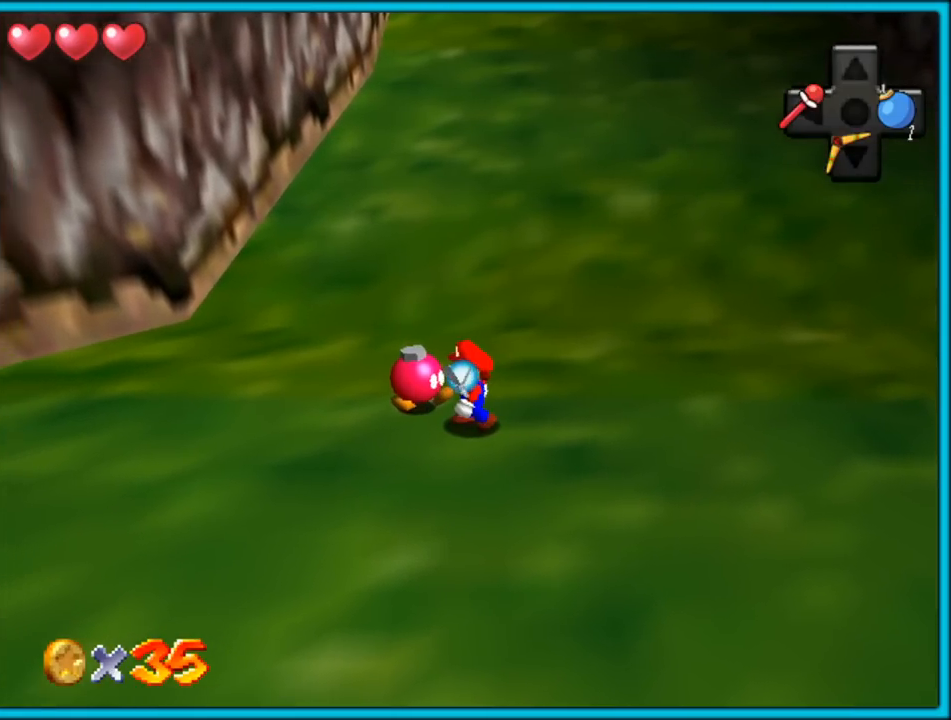
{"buttons": [], "left_stick": "center", "button_events": [[117, "B", "down"], [250, "B", "up"]]}
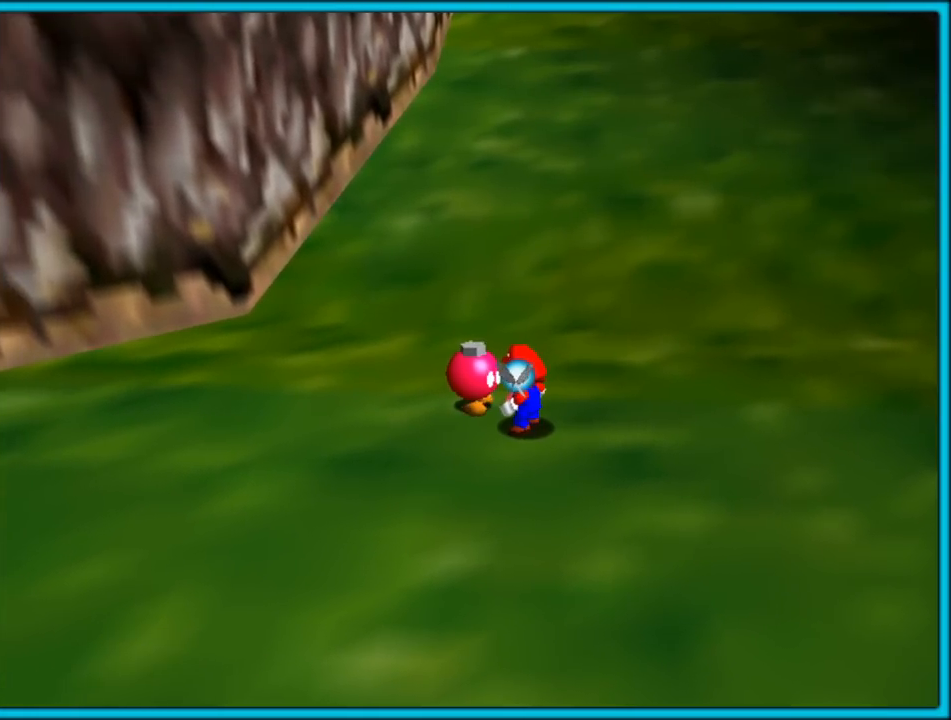
{"buttons": [], "left_stick": "center", "button_events": []}